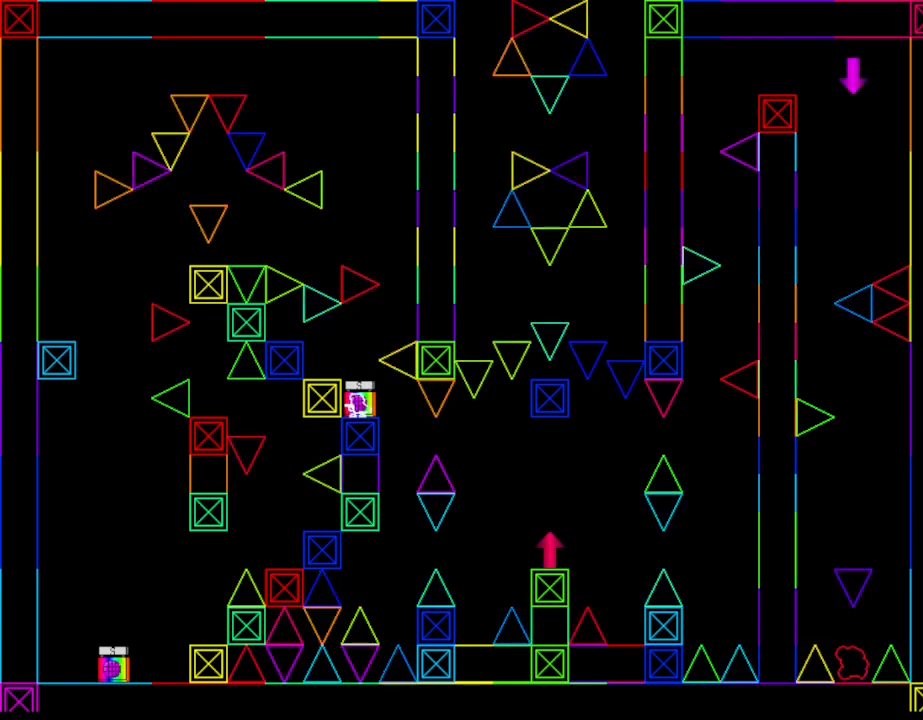
Gameplay with keyboard; each line is a JSON object with the keys held at the frame after it. "events" lists presses ("down") and releases ("up") of "down", "left", "r", "right", "up" and "z" between this image and that frame as [ms after this image, input, new state], when the widget could be followed in between. No other keys are recorded. Mouse input is not recorded. Not read: other_keys.
{"keys": [], "events": [[117, "right", "down"], [217, "right", "up"]]}
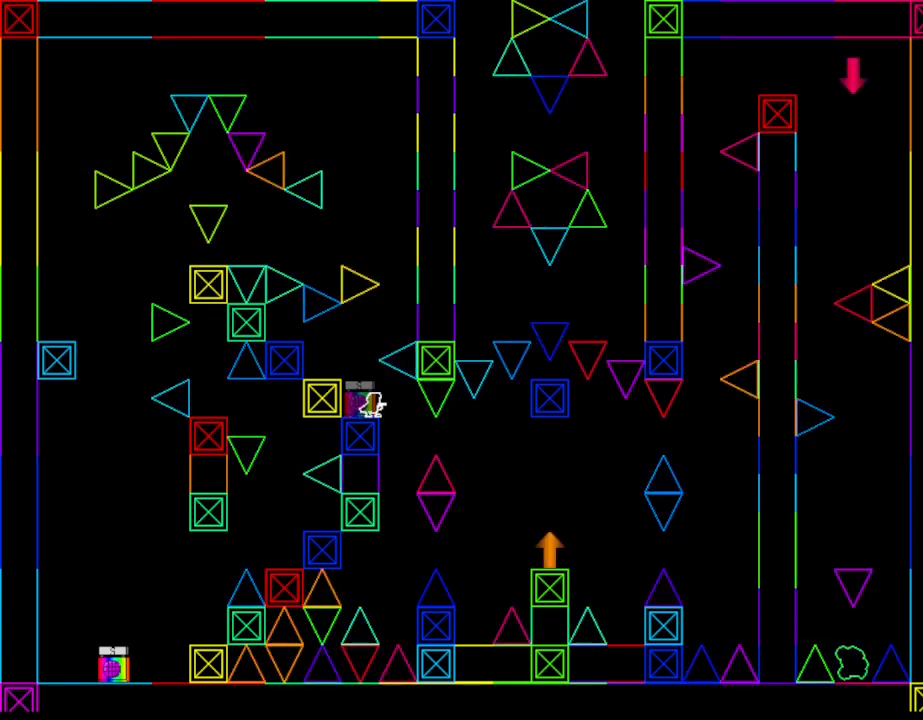
{"keys": ["right"], "events": [[33, "right", "down"], [267, "right", "up"], [367, "right", "down"]]}
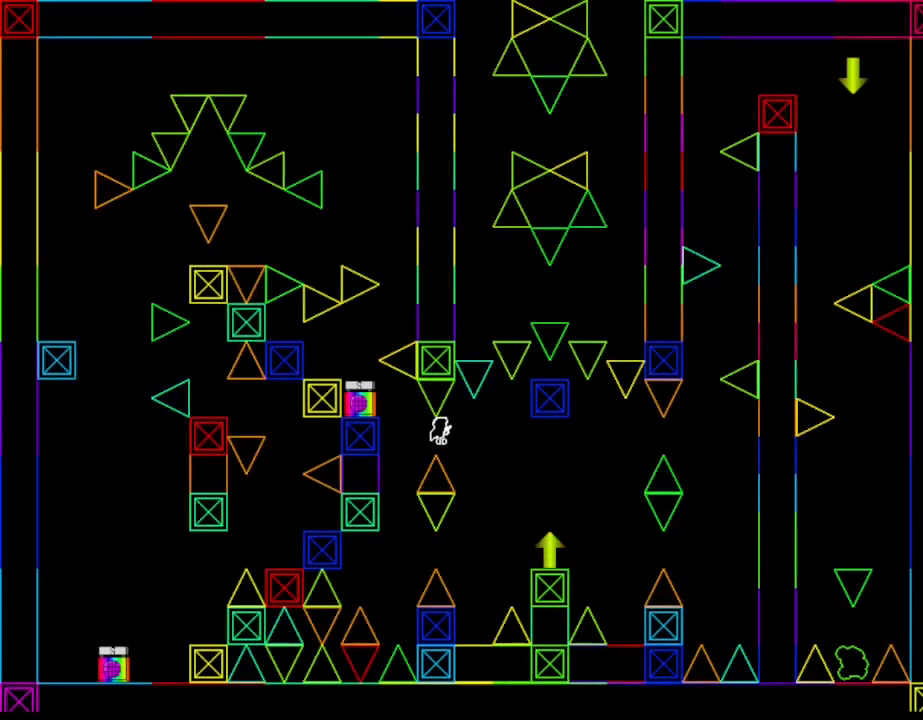
{"keys": [], "events": [[233, "right", "up"]]}
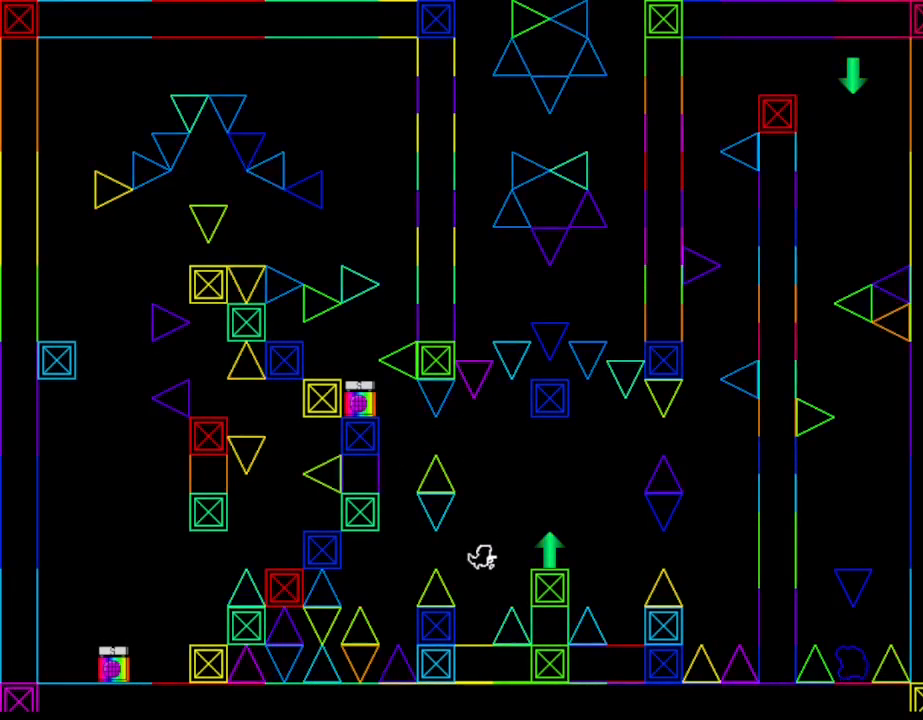
{"keys": ["right"], "events": [[400, "right", "down"]]}
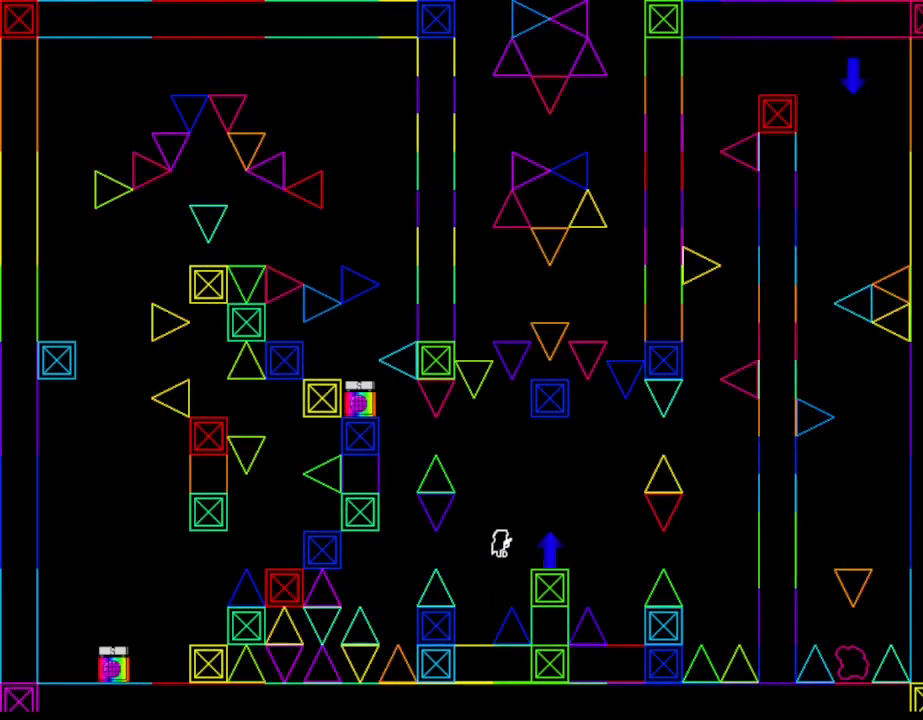
{"keys": [], "events": [[333, "right", "up"]]}
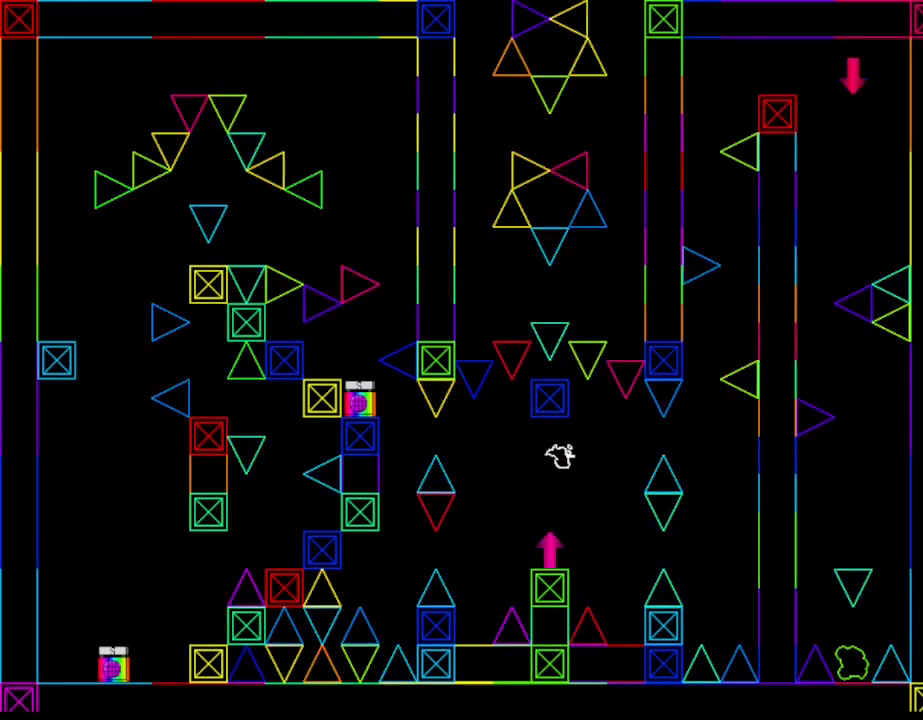
{"keys": ["right"], "events": [[500, "right", "down"]]}
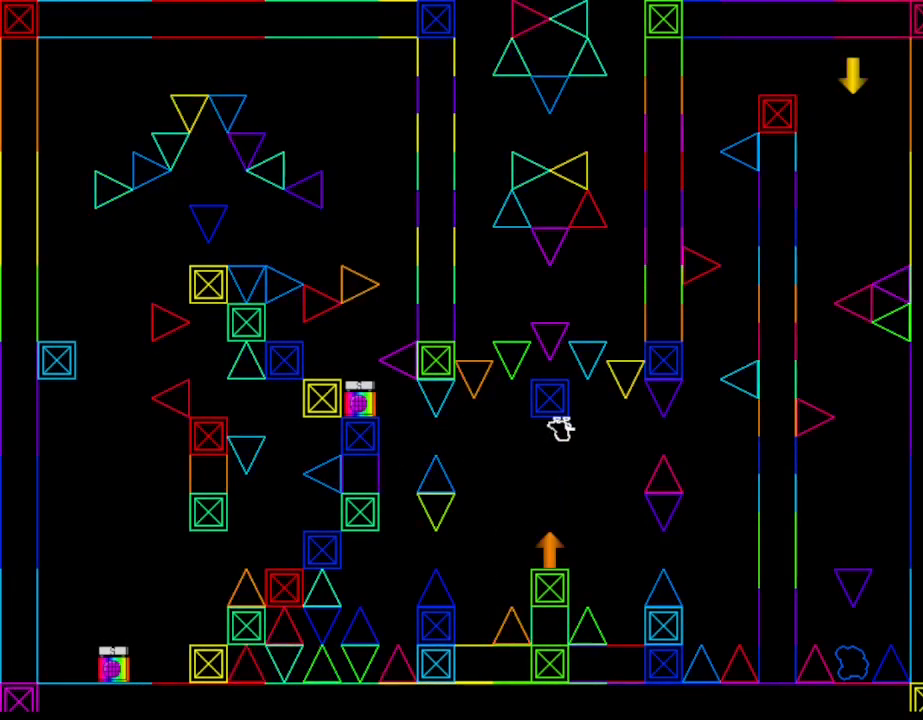
{"keys": ["right"], "events": []}
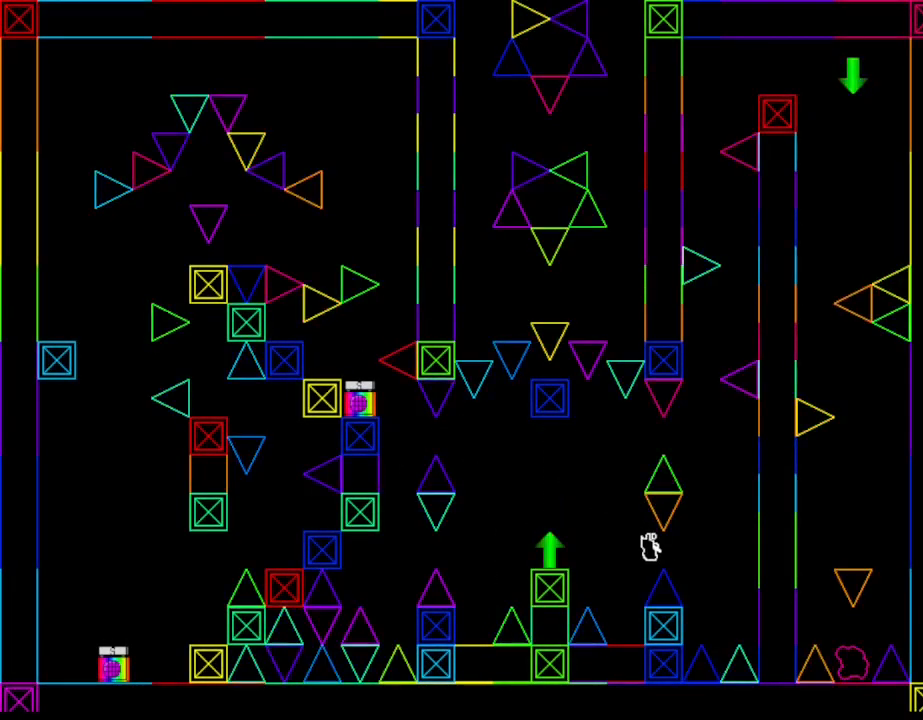
{"keys": [], "events": [[300, "right", "up"]]}
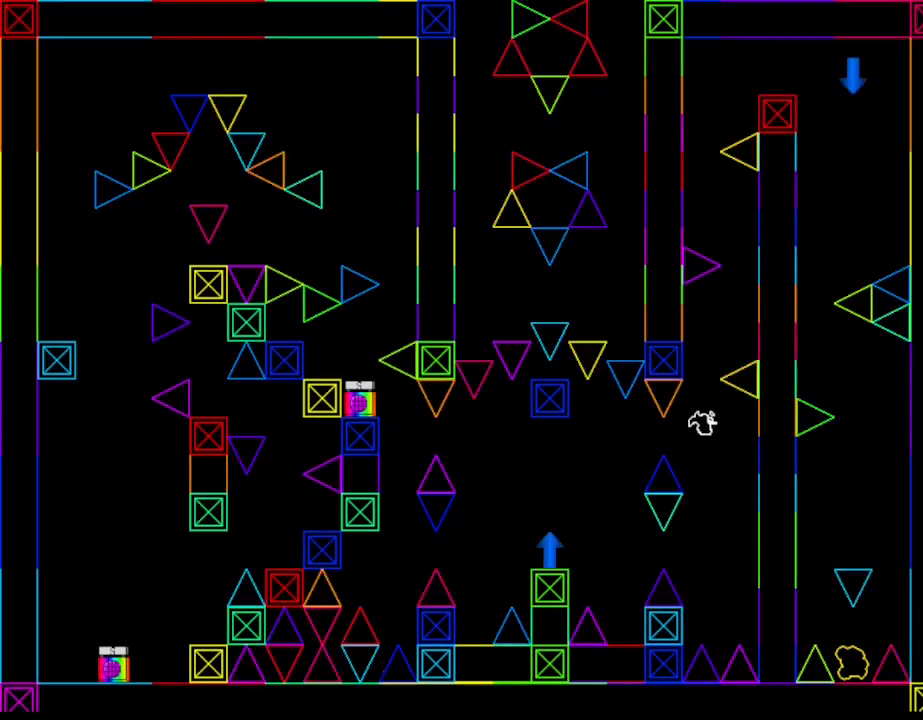
{"keys": ["left"], "events": [[117, "right", "down"], [300, "left", "down"], [300, "right", "up"]]}
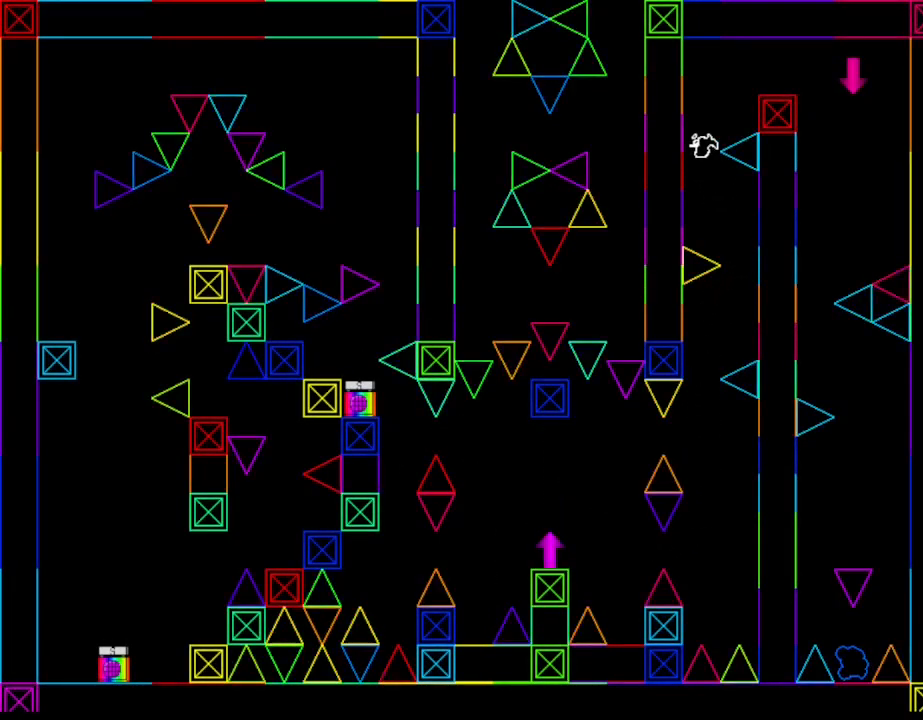
{"keys": ["right"], "events": [[67, "left", "up"], [67, "right", "down"]]}
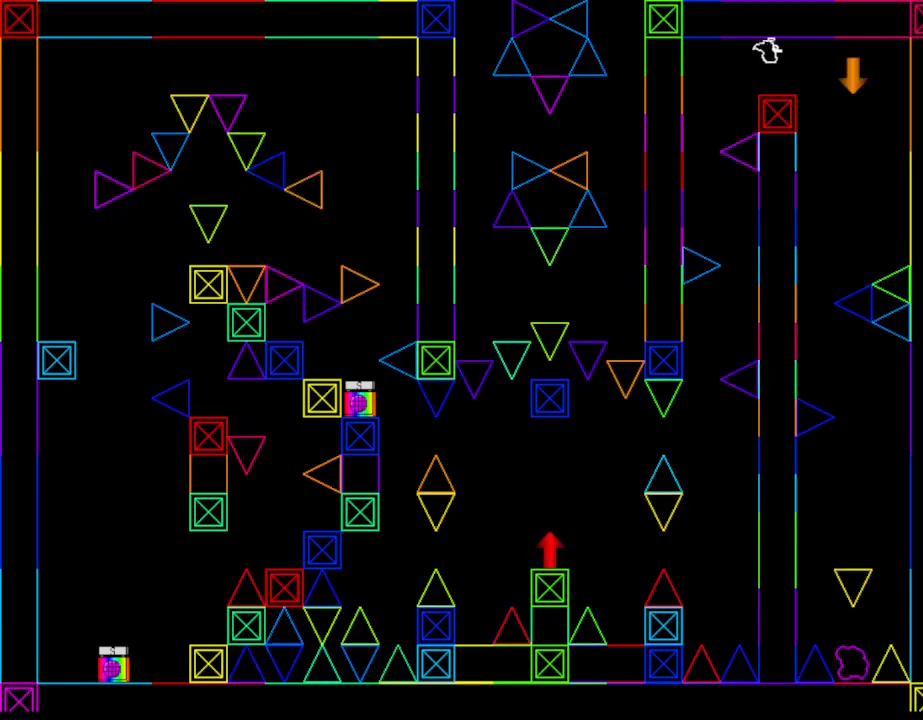
{"keys": [], "events": [[450, "right", "up"]]}
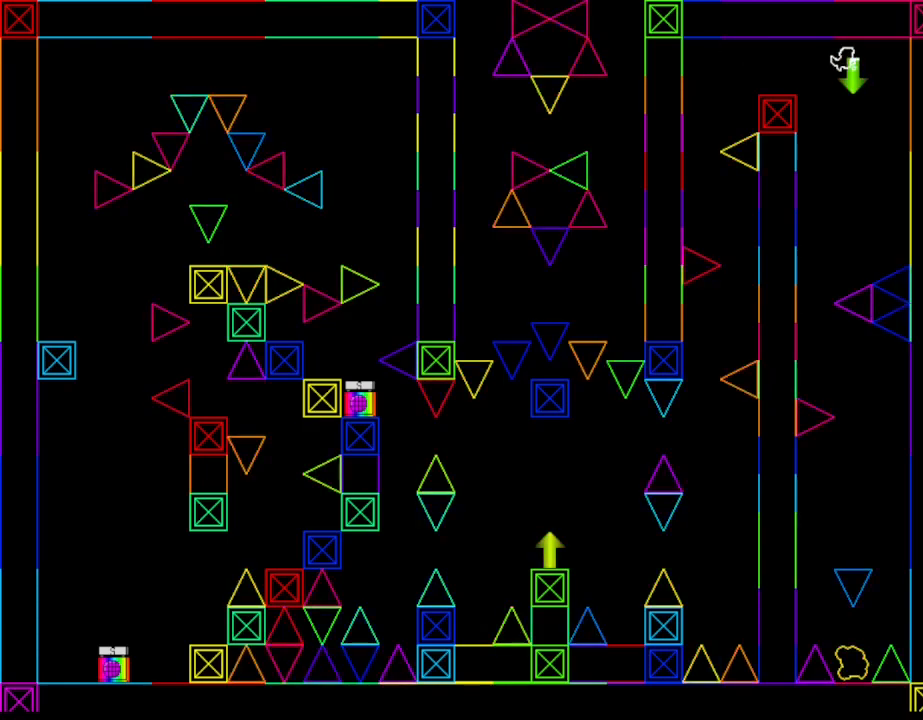
{"keys": [], "events": [[200, "left", "down"], [400, "left", "up"]]}
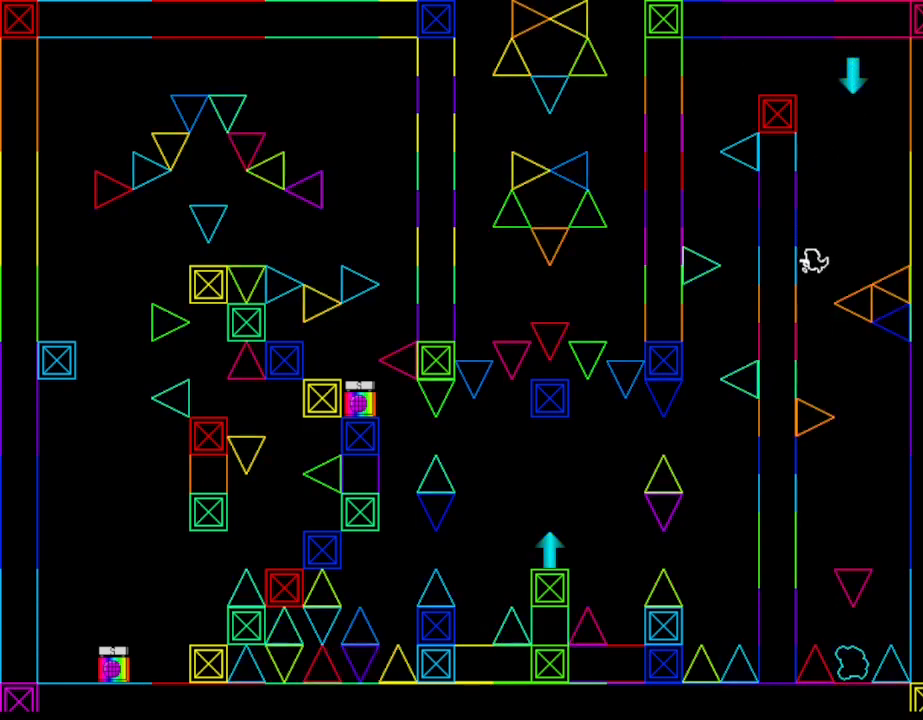
{"keys": [], "events": [[67, "right", "down"], [333, "right", "up"]]}
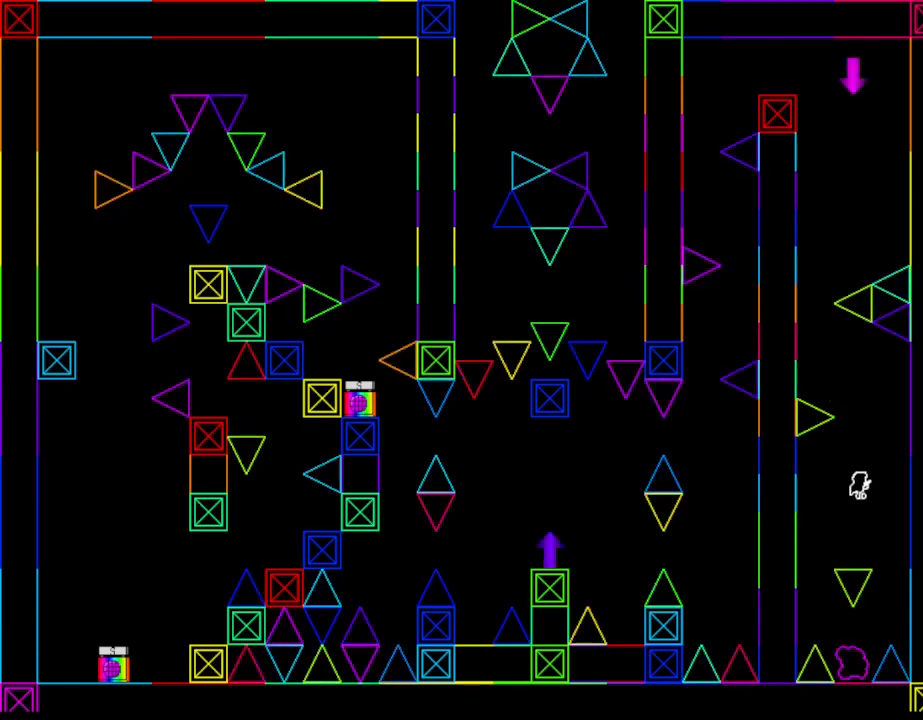
{"keys": [], "events": [[167, "left", "down"], [450, "left", "up"]]}
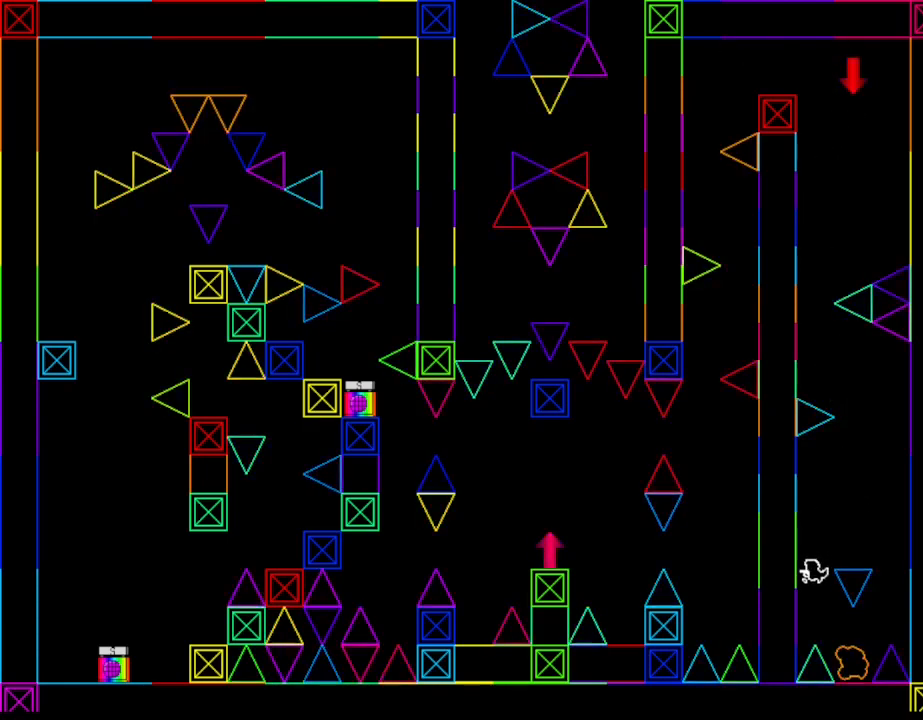
{"keys": [], "events": [[17, "right", "down"], [200, "right", "up"]]}
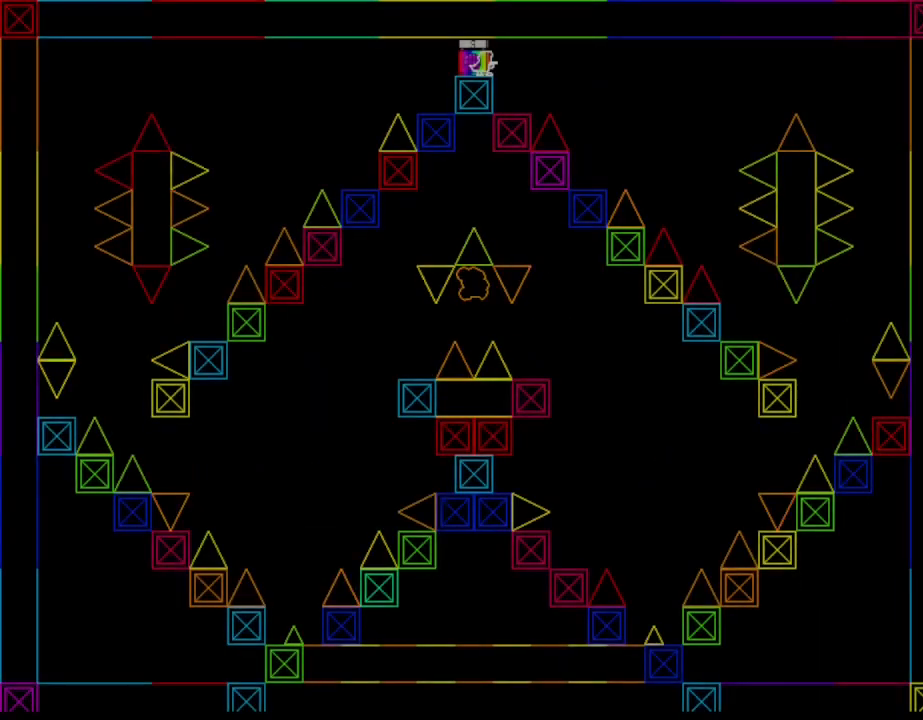
{"keys": [], "events": []}
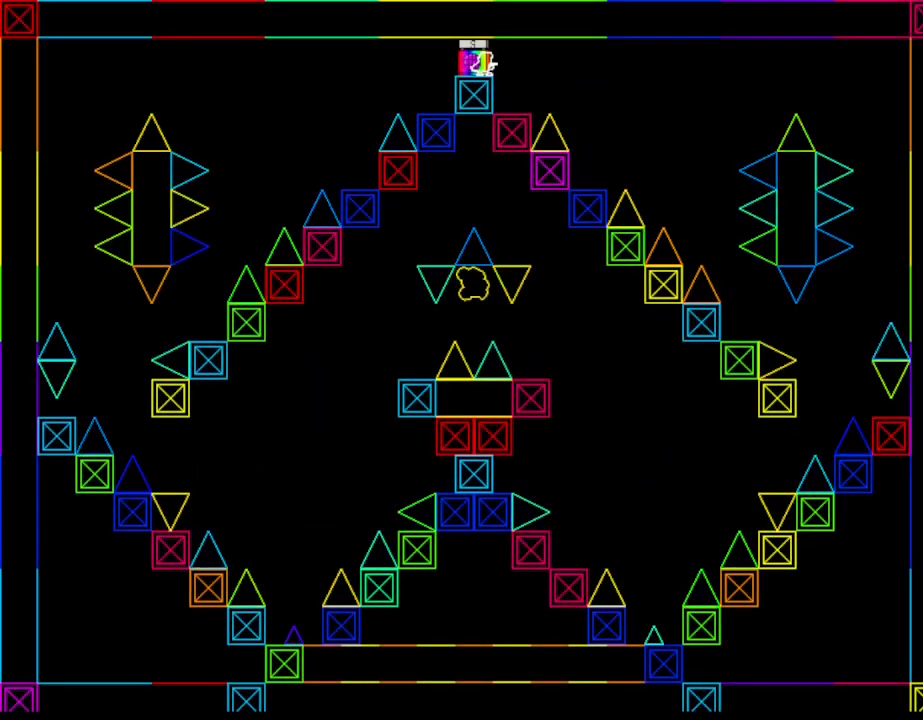
{"keys": ["left"], "events": [[267, "left", "down"], [367, "left", "up"], [483, "left", "down"]]}
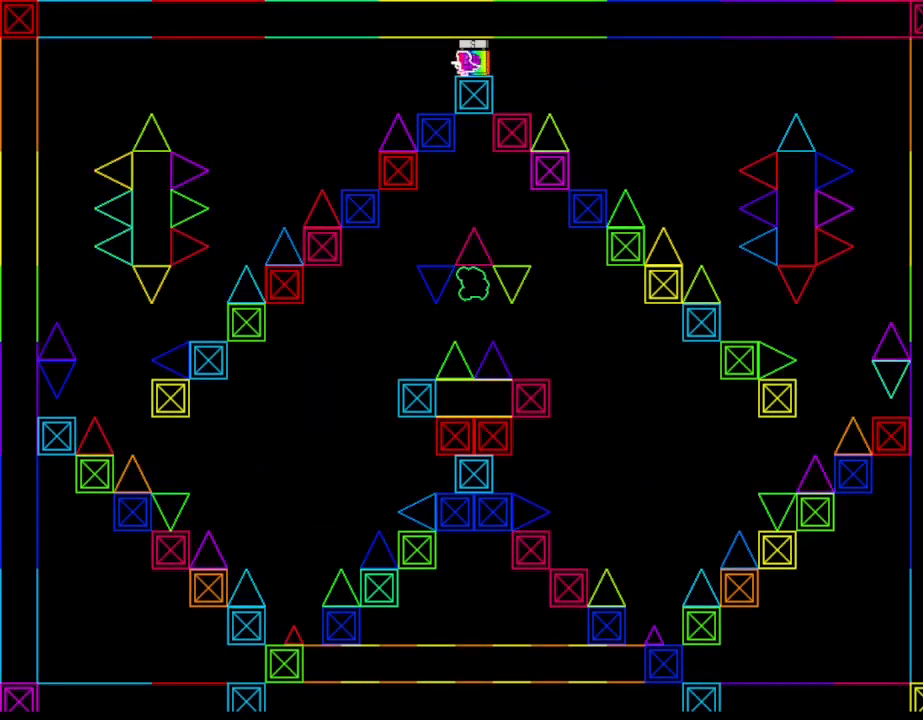
{"keys": [], "events": [[67, "left", "up"], [367, "left", "down"], [483, "left", "up"]]}
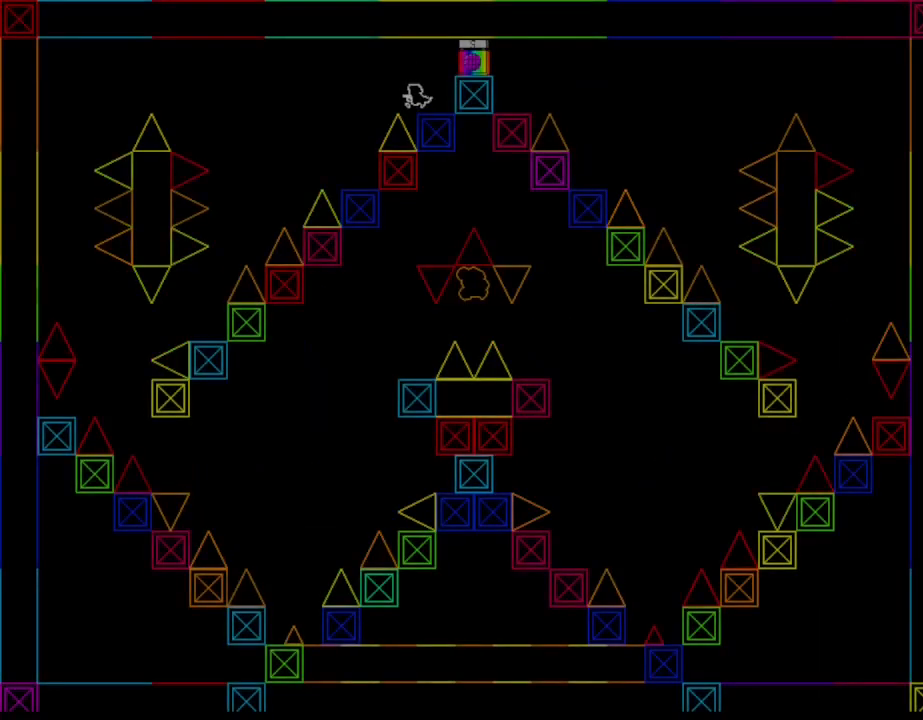
{"keys": [], "events": [[100, "left", "down"], [467, "left", "up"]]}
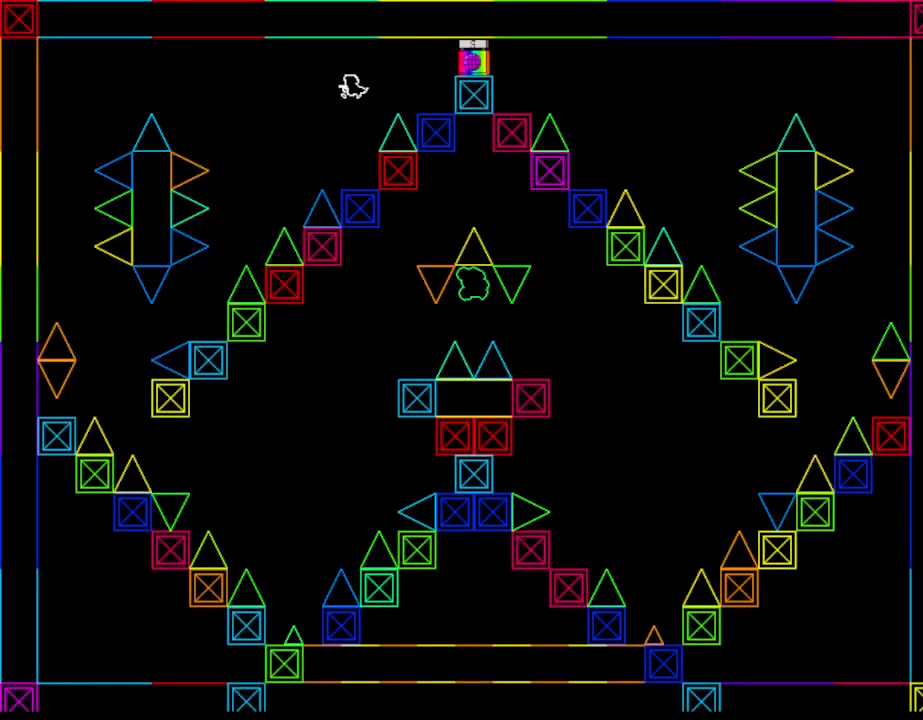
{"keys": ["left"], "events": [[250, "left", "down"]]}
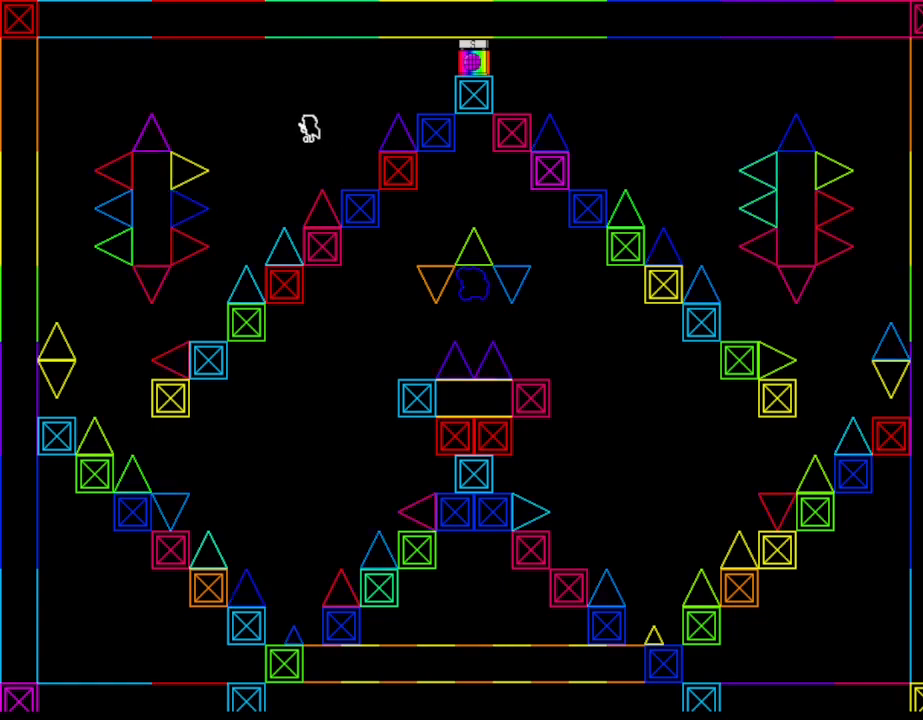
{"keys": ["left"], "events": [[483, "left", "up"], [500, "left", "down"]]}
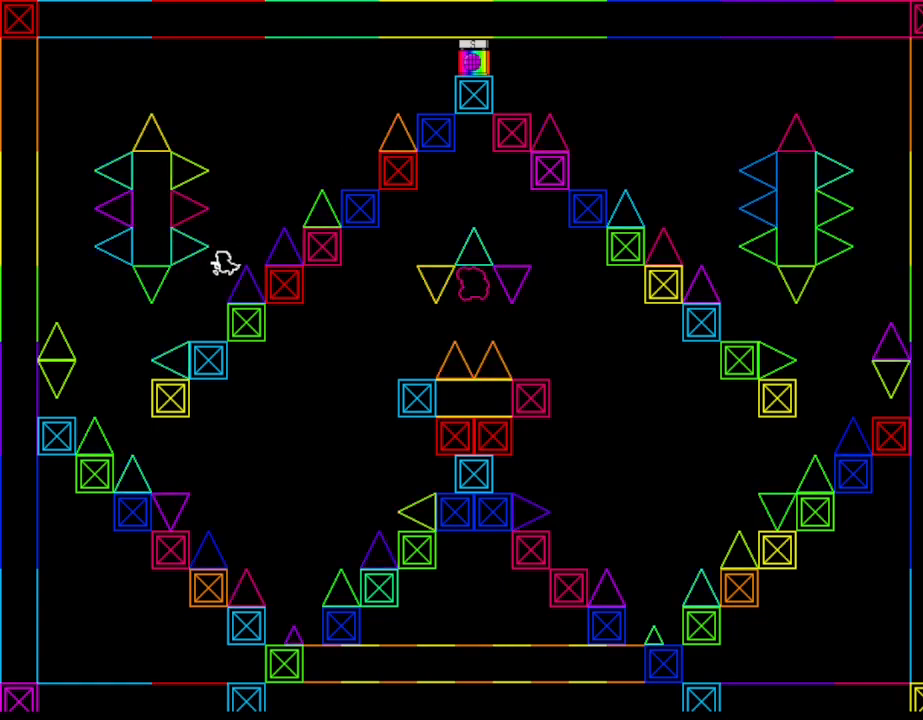
{"keys": ["left"], "events": [[133, "left", "up"], [433, "left", "down"]]}
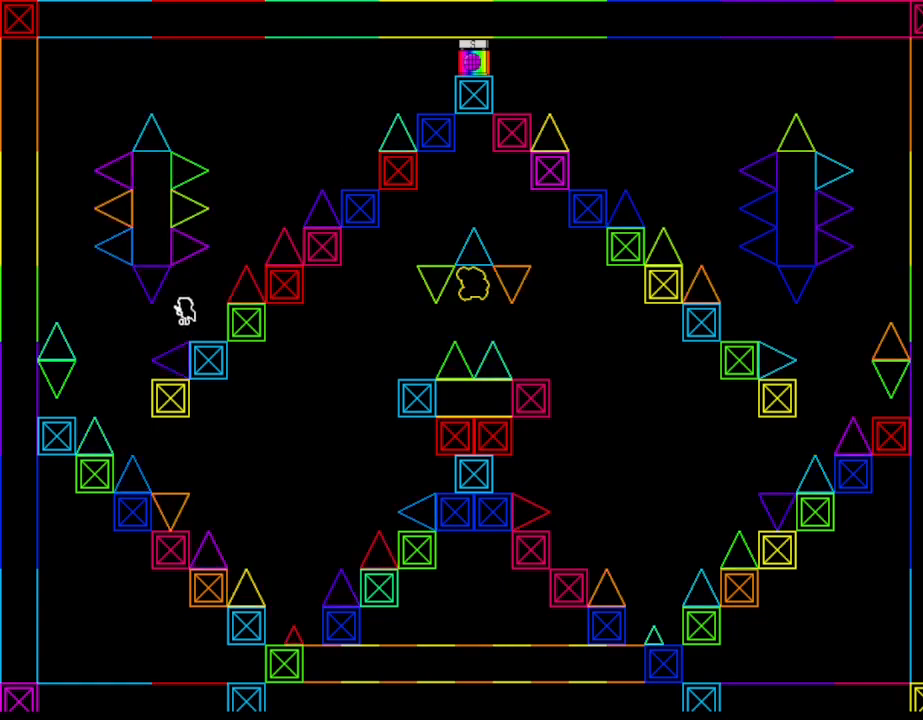
{"keys": ["left"], "events": [[17, "left", "up"], [200, "left", "down"]]}
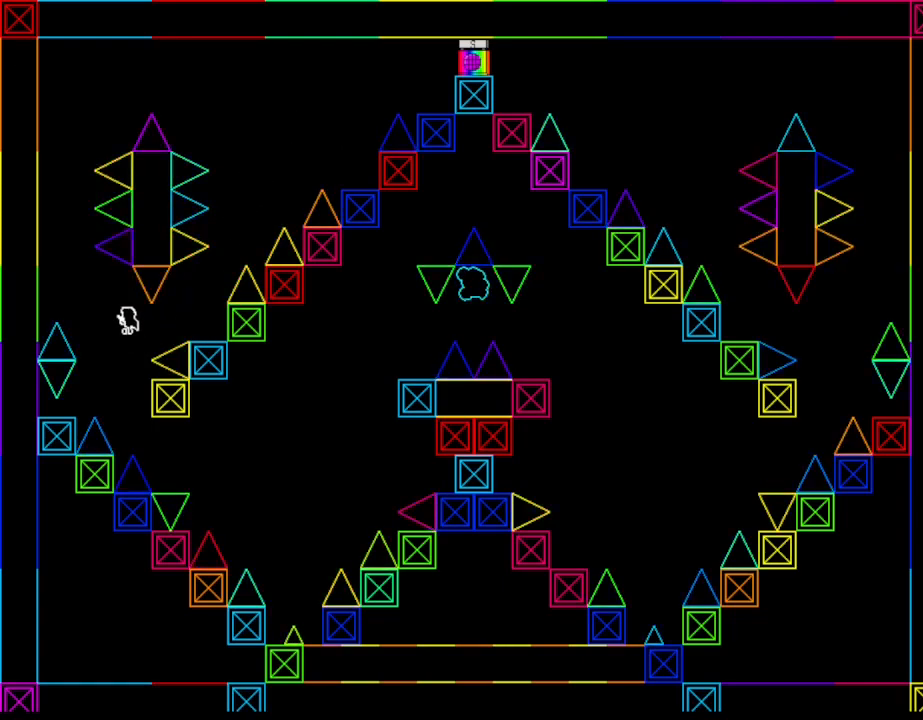
{"keys": [], "events": [[133, "left", "up"], [283, "left", "down"], [433, "left", "up"]]}
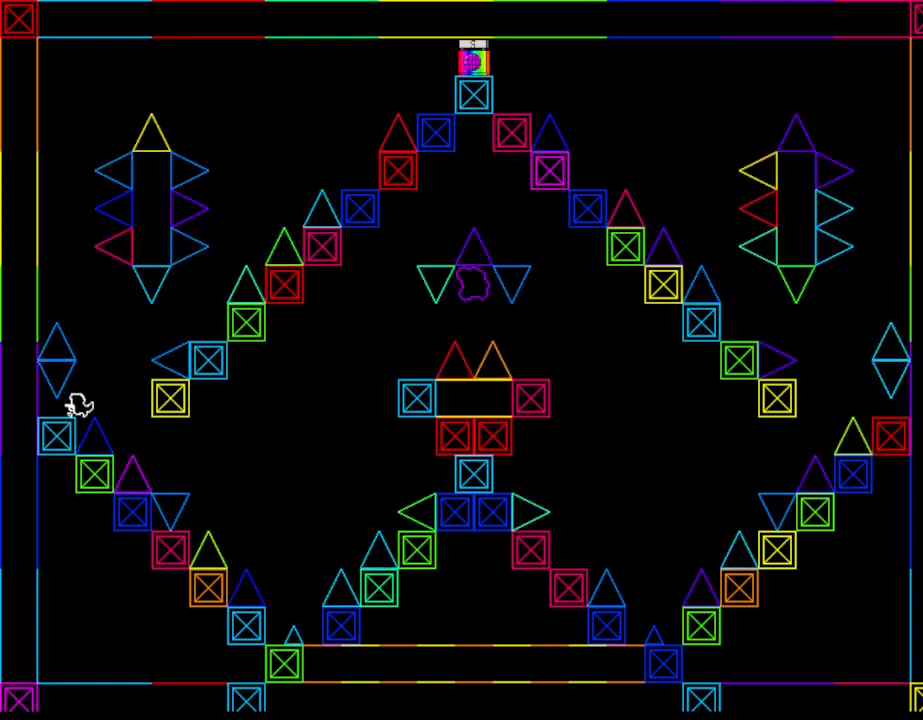
{"keys": ["right"], "events": [[300, "right", "down"]]}
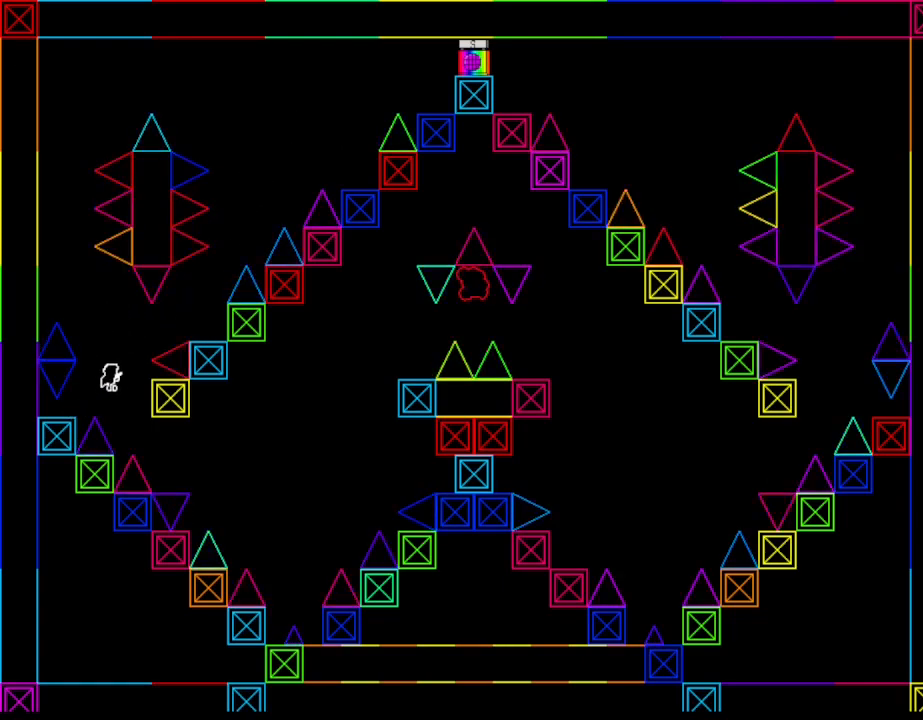
{"keys": ["right"], "events": []}
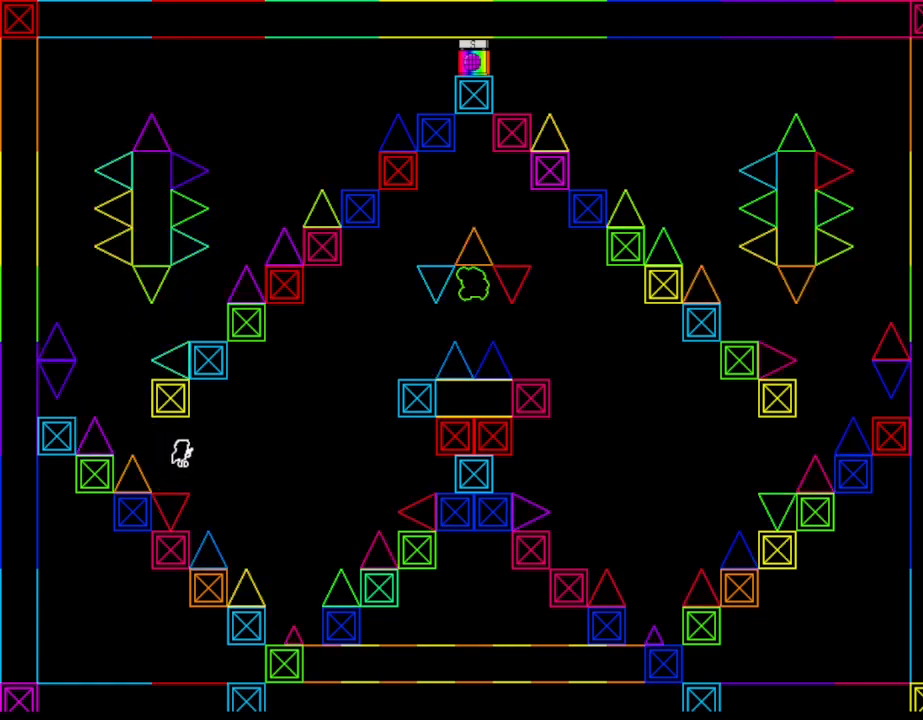
{"keys": ["right"], "events": []}
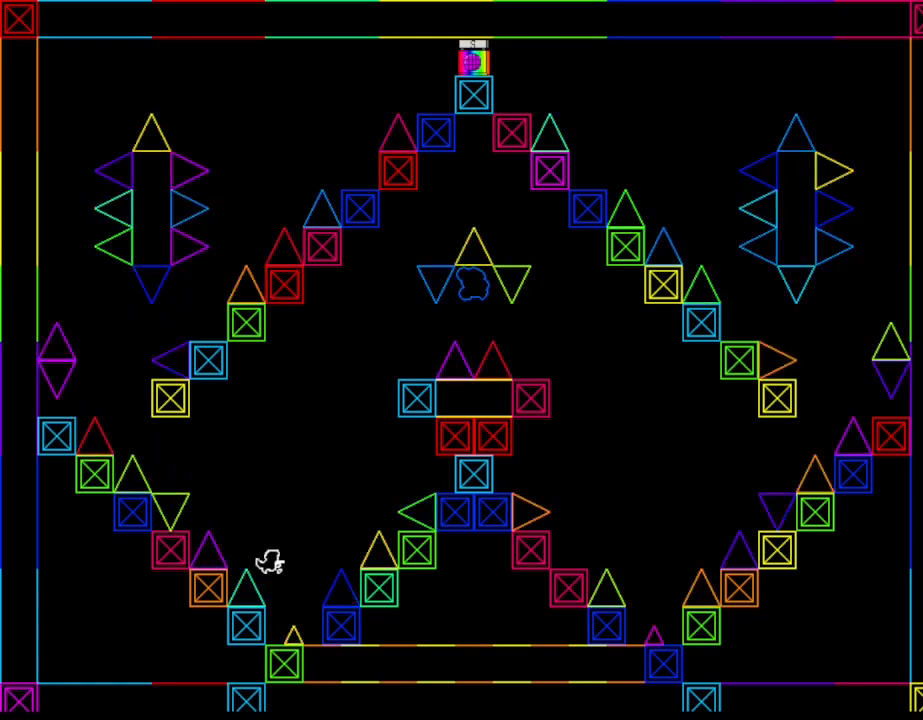
{"keys": [], "events": [[50, "left", "down"], [50, "right", "up"], [217, "left", "up"]]}
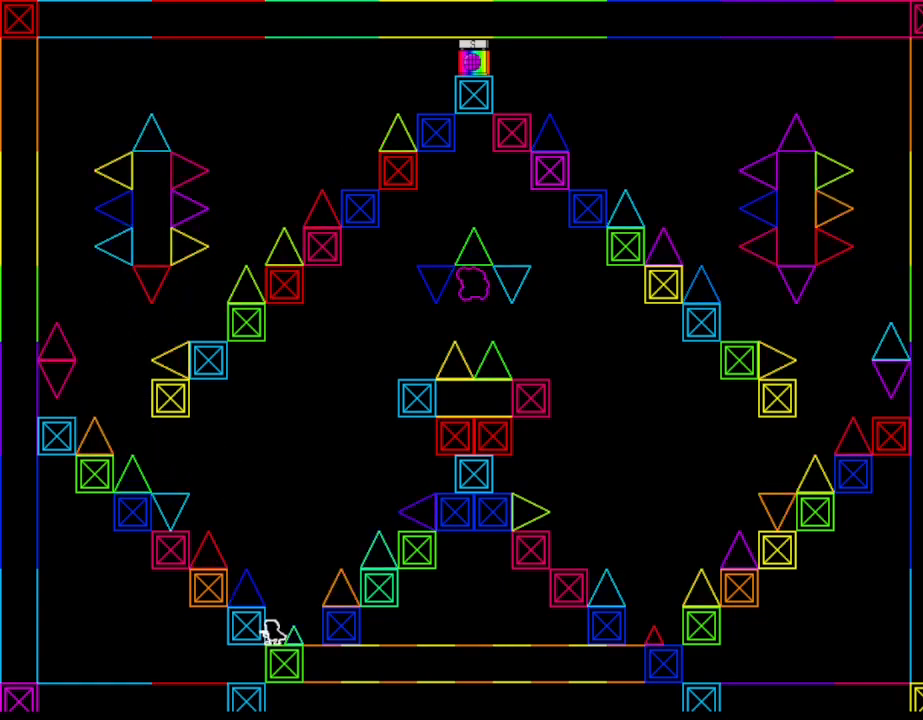
{"keys": ["right"], "events": [[300, "right", "down"]]}
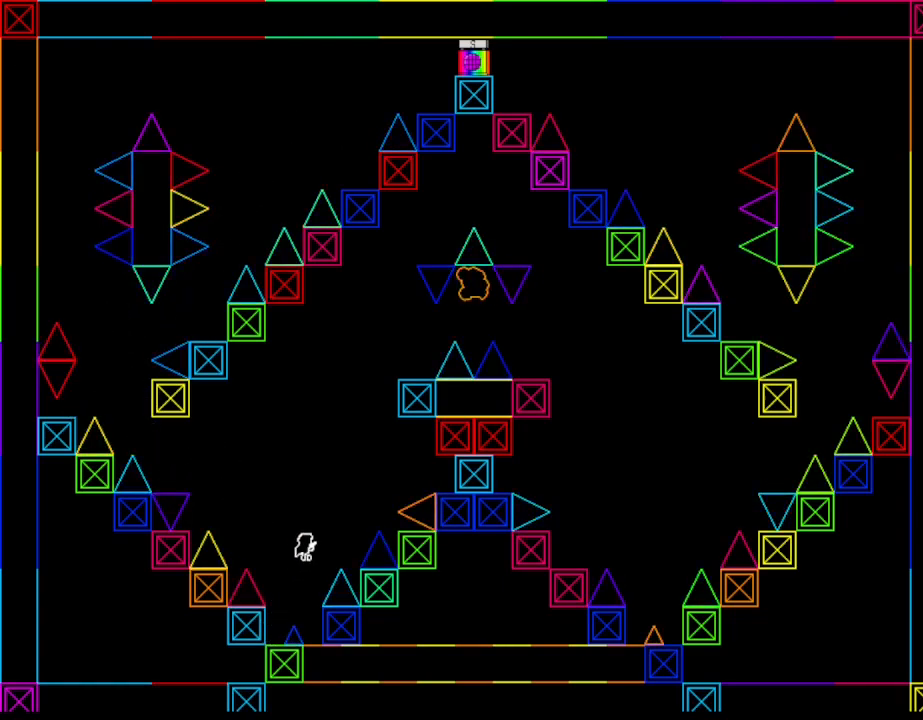
{"keys": ["right"], "events": []}
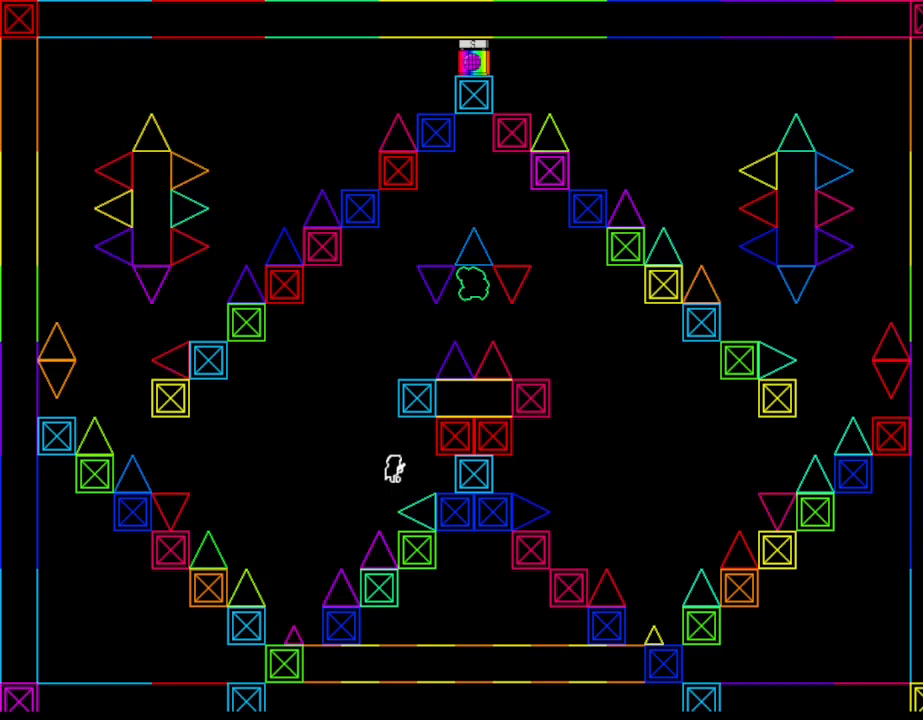
{"keys": ["left"], "events": [[450, "left", "down"], [467, "right", "up"]]}